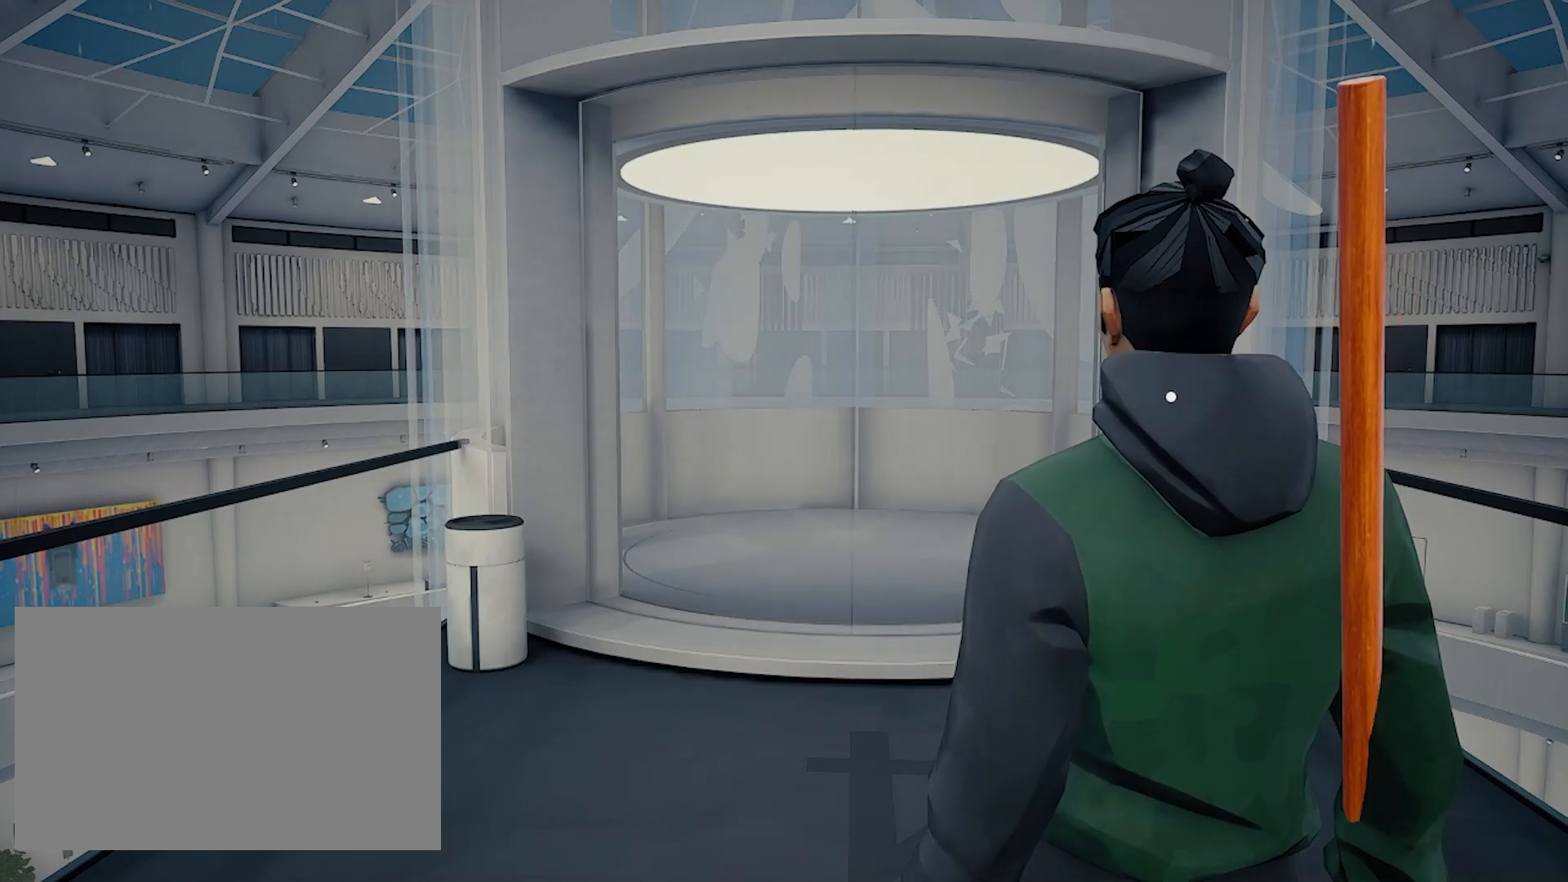
Gameplay with keyboard and mouse; each line is a JSON object with the keys and mouse buttons held at the frame after it. "events" lists presses ("down") and releases ("up") of "4", "a", "c", "d", "e", "f", "q", "r", "s", "shift", "space", "tab", "w", "x", "z", "mouse_left" and "mouse_right" between this image and that frame as [ms after this image, input, new state], when the widget could be followed in between. "mouse_left", "mouse_right" = the "left", "right" buttons of the "mouse" list. No other keys are recorded. Not read: mouse_move mouse_wheel.
{"keys": ["w"], "mouse": [], "events": [[367, "w", "down"]]}
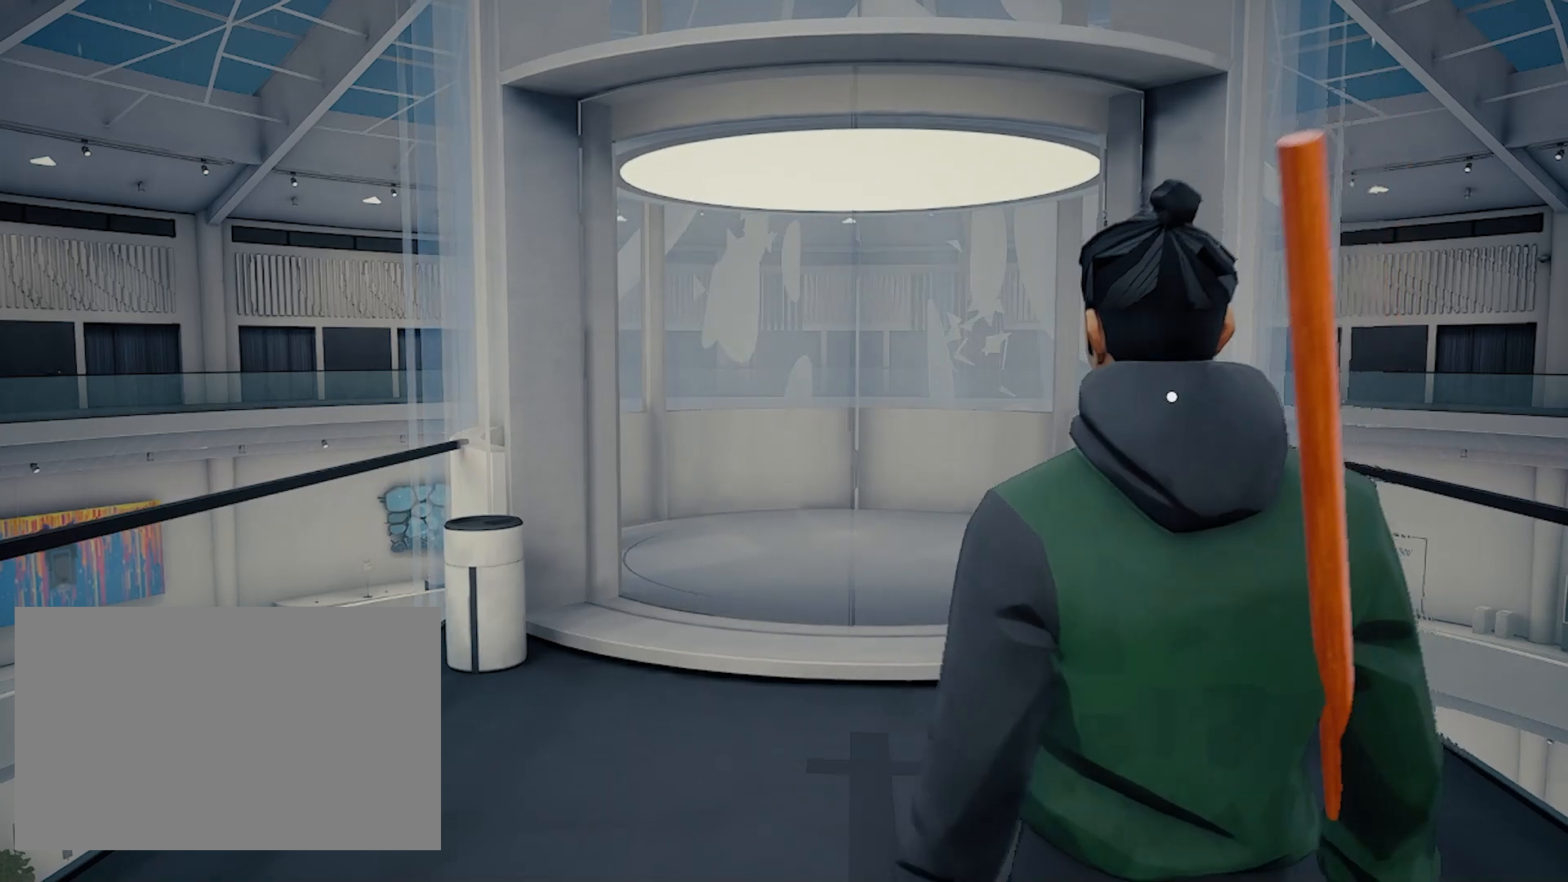
{"keys": ["w"], "mouse": [], "events": []}
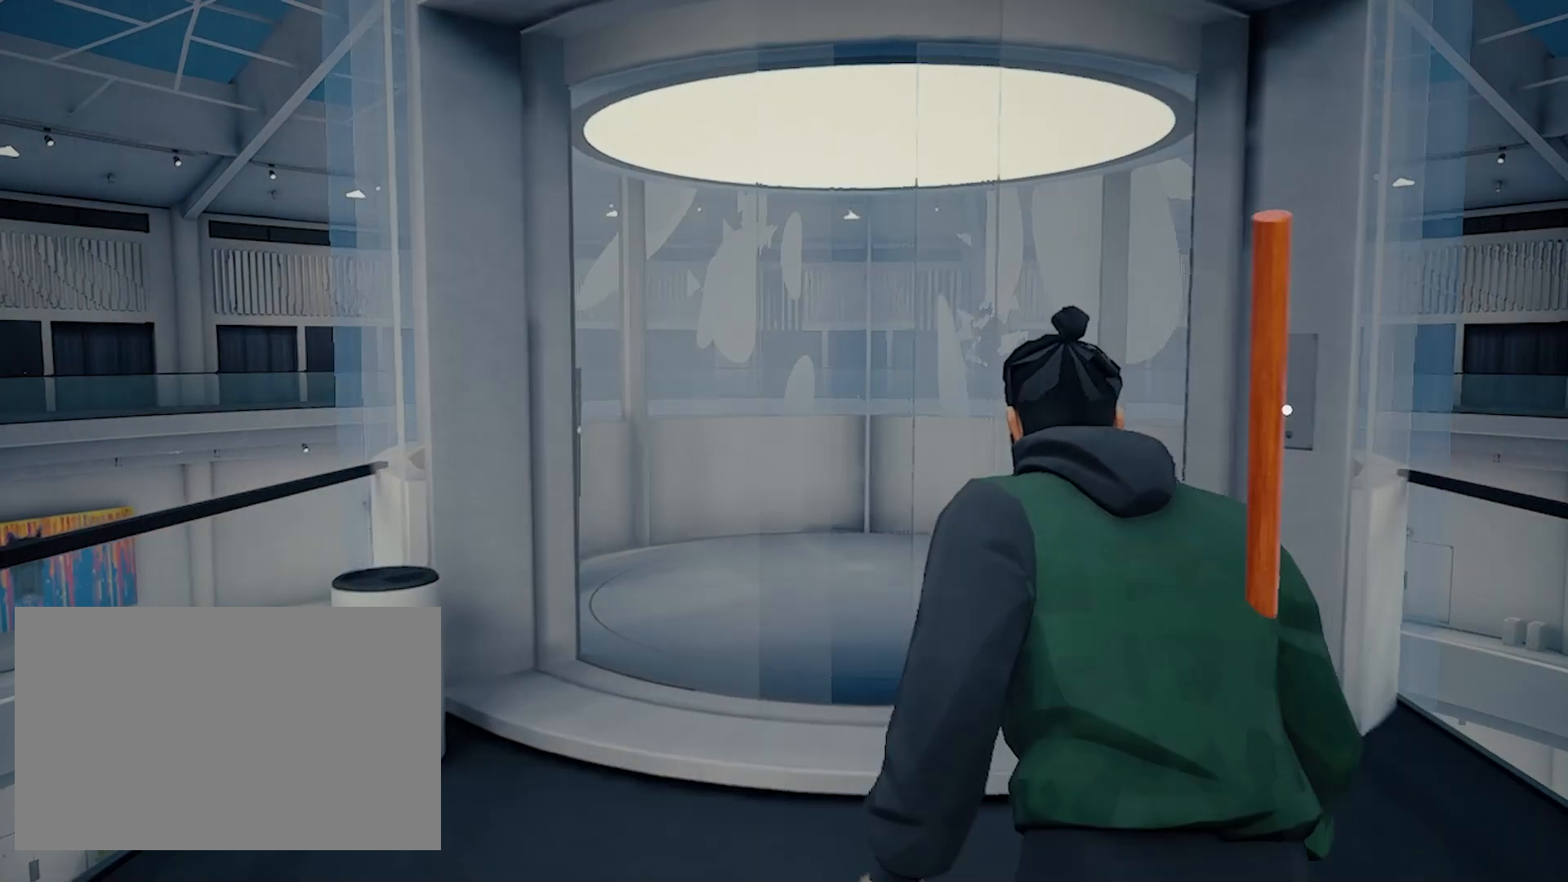
{"keys": ["w"], "mouse": [], "events": []}
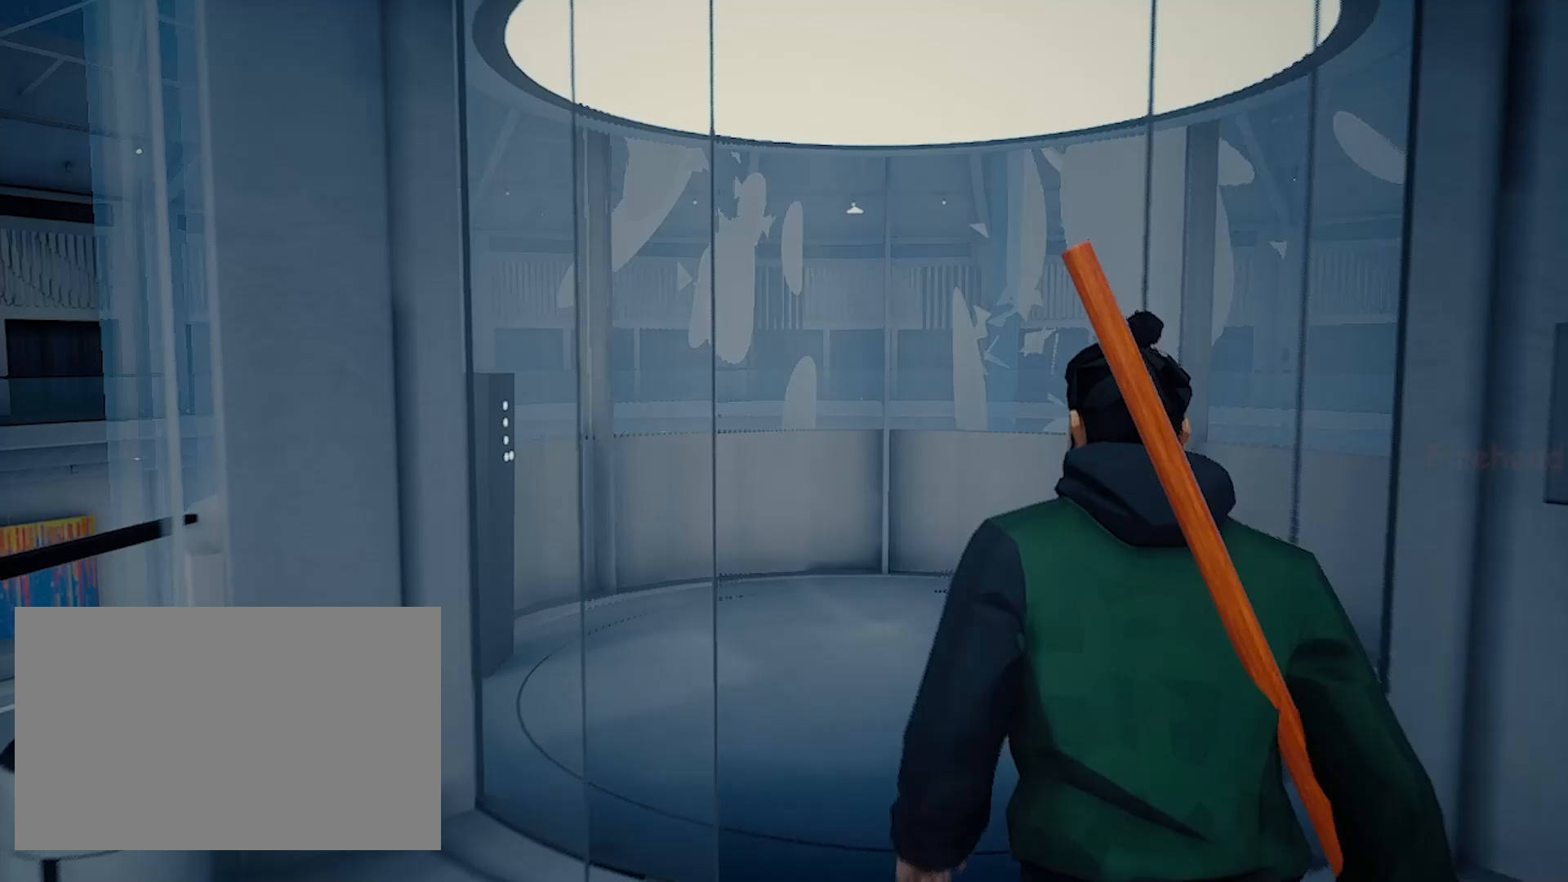
{"keys": ["w"], "mouse": [], "events": [[367, "d", "down"], [500, "d", "up"]]}
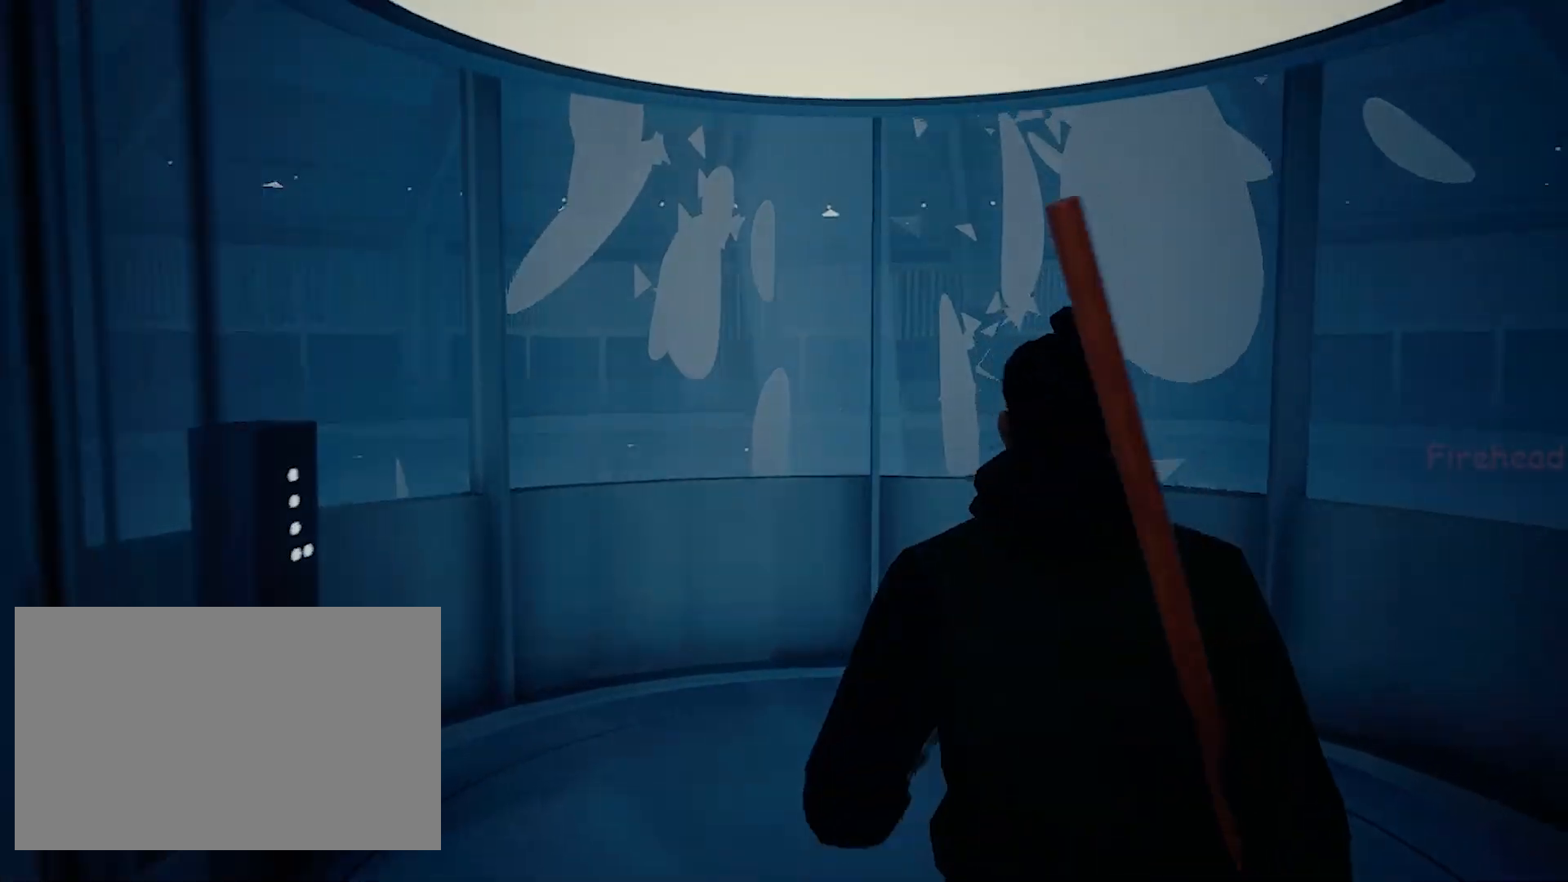
{"keys": [], "mouse": [], "events": [[300, "w", "up"]]}
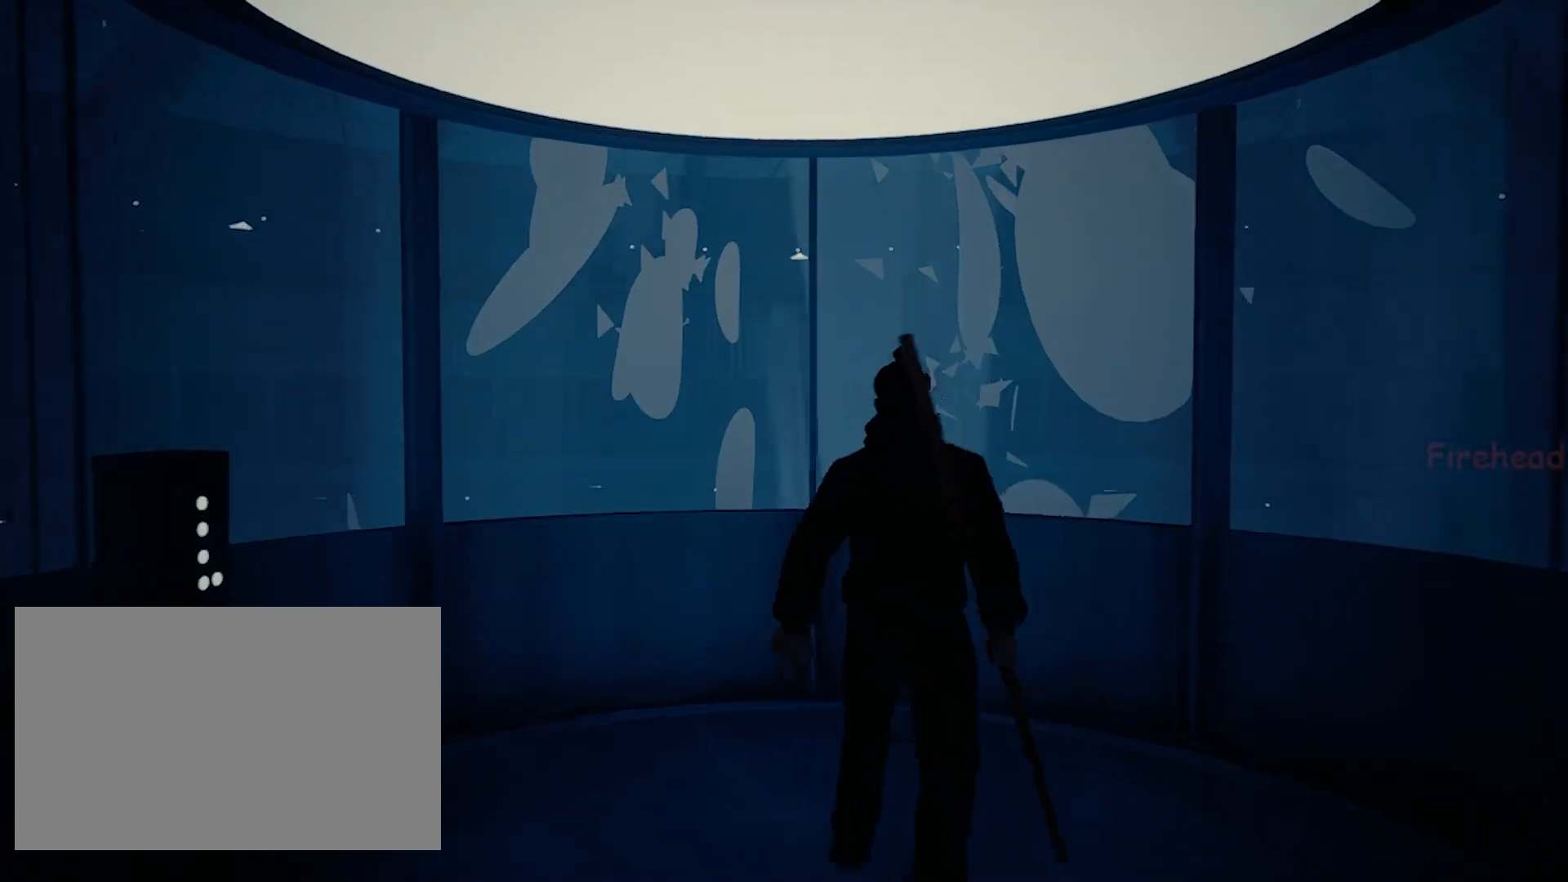
{"keys": [], "mouse": [], "events": []}
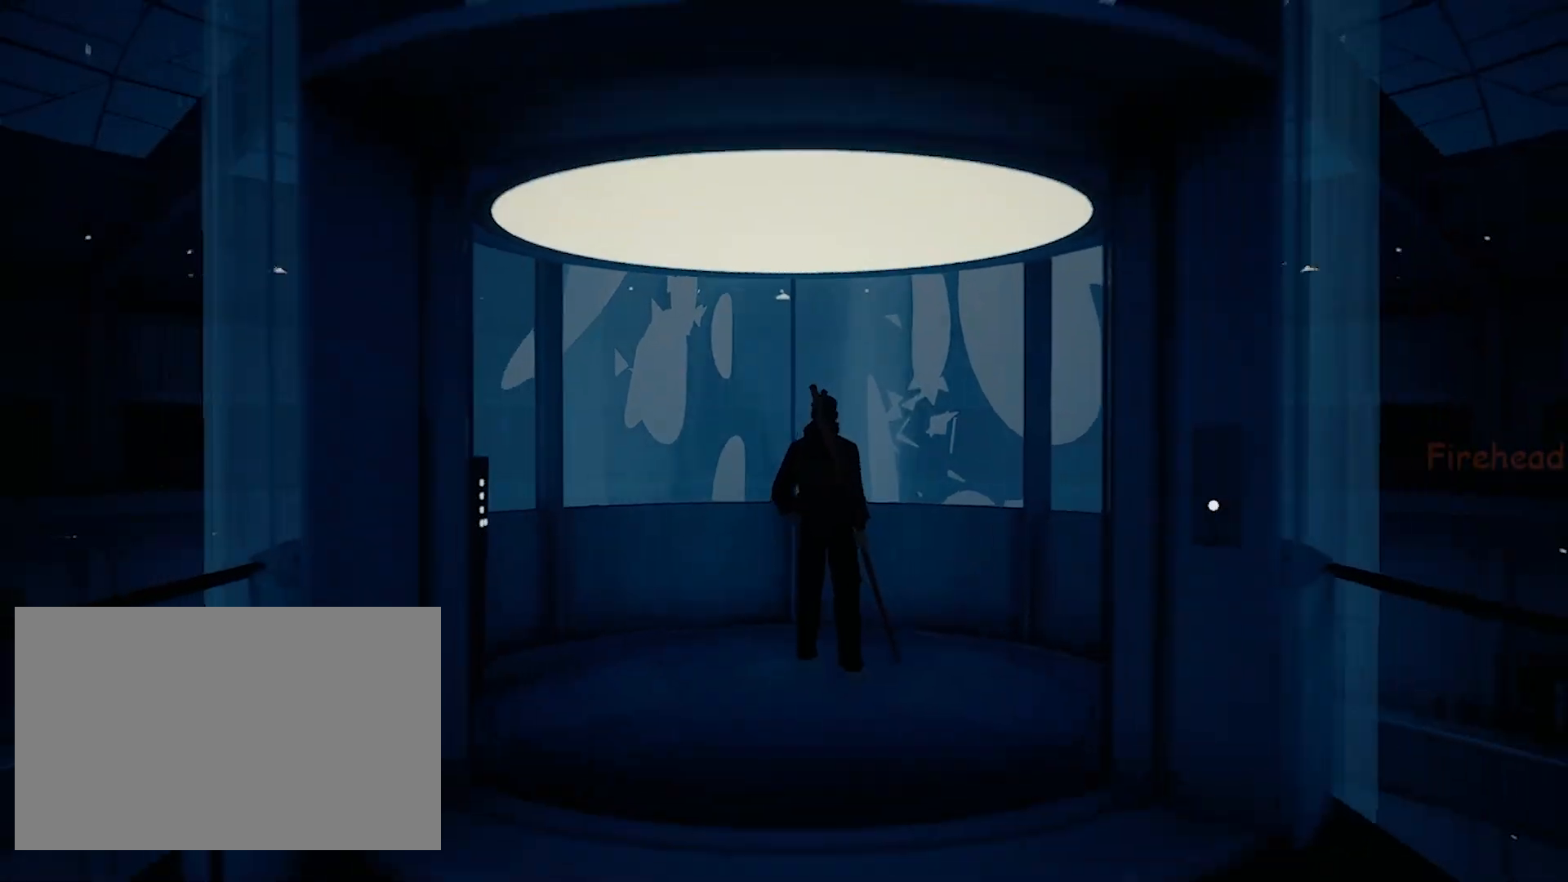
{"keys": [], "mouse": [], "events": [[83, "s", "down"], [467, "s", "up"]]}